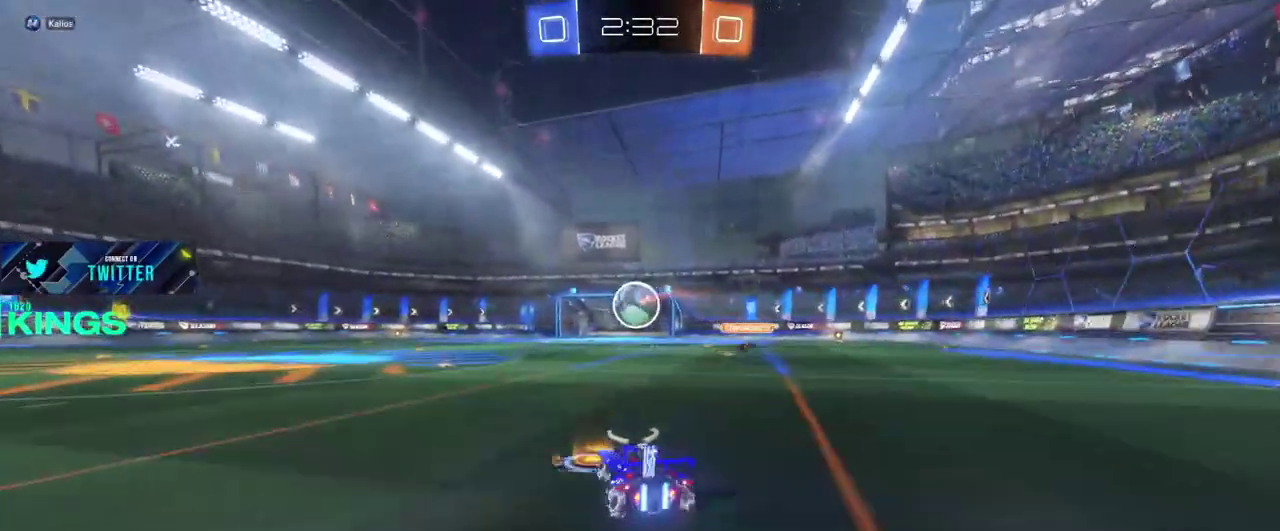
Gameplay with a controller (PlayStation layout); each line is a JSON object with the inputs held at the frame after it. "events" lists button and stick changes between this image and that frame as [ms after this image, input, new state], when the widget could be followed in between. This document gives stick clicks only as held states, not as events.
{"buttons": ["R2"], "left_stick": "center", "right_stick": "center", "events": [[33, "left_stick", "center"], [350, "left_stick", "up-right"], [467, "left_stick", "center"]]}
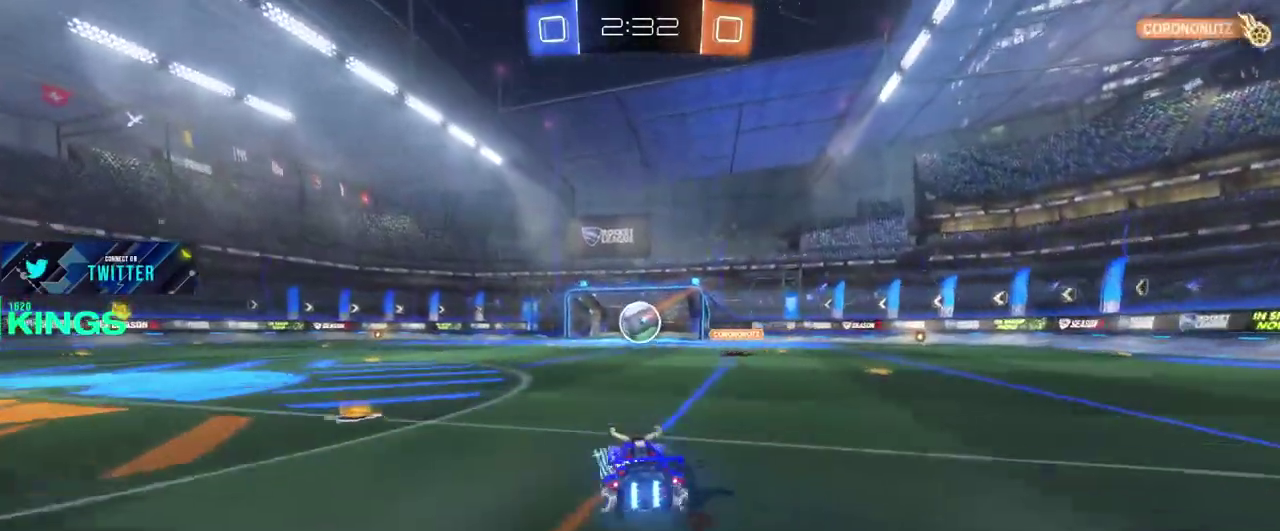
{"buttons": ["R2"], "left_stick": "center", "right_stick": "center", "events": []}
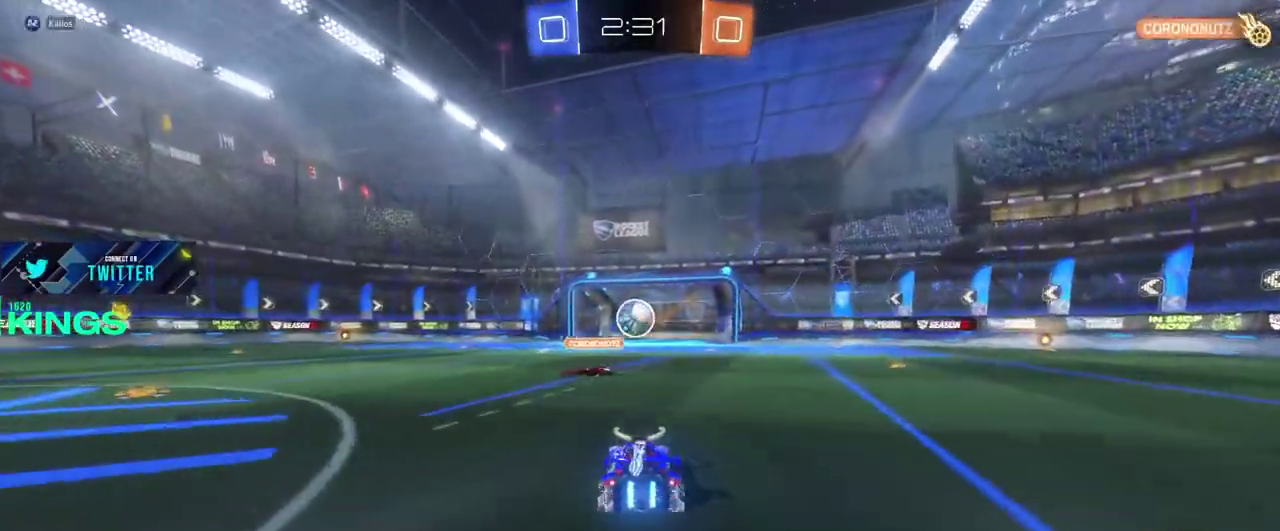
{"buttons": ["R2"], "left_stick": "center", "right_stick": "center", "events": []}
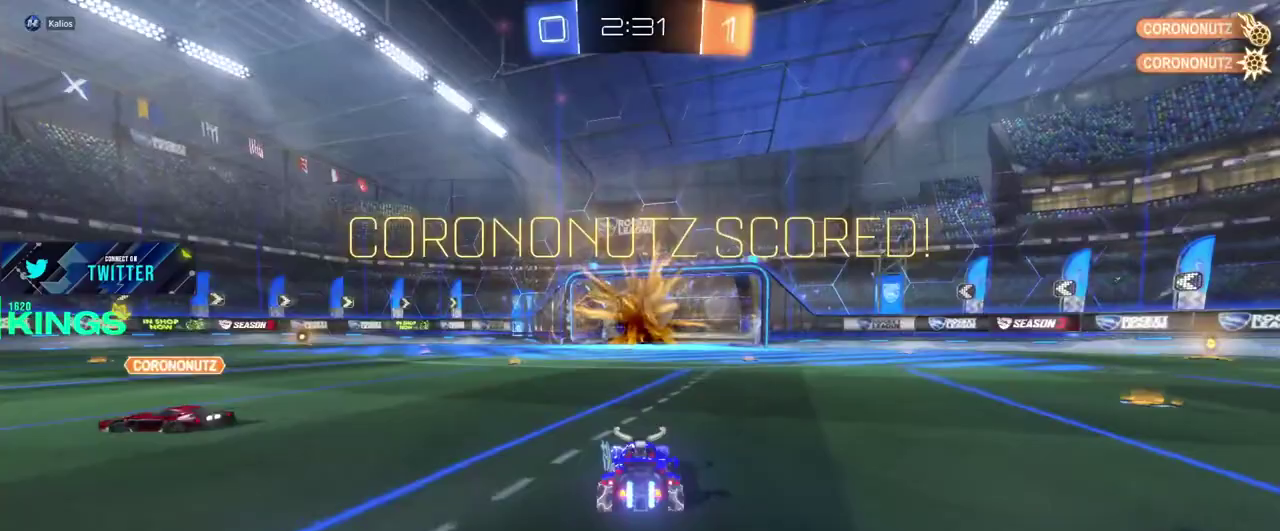
{"buttons": ["R2"], "left_stick": "center", "right_stick": "center", "events": []}
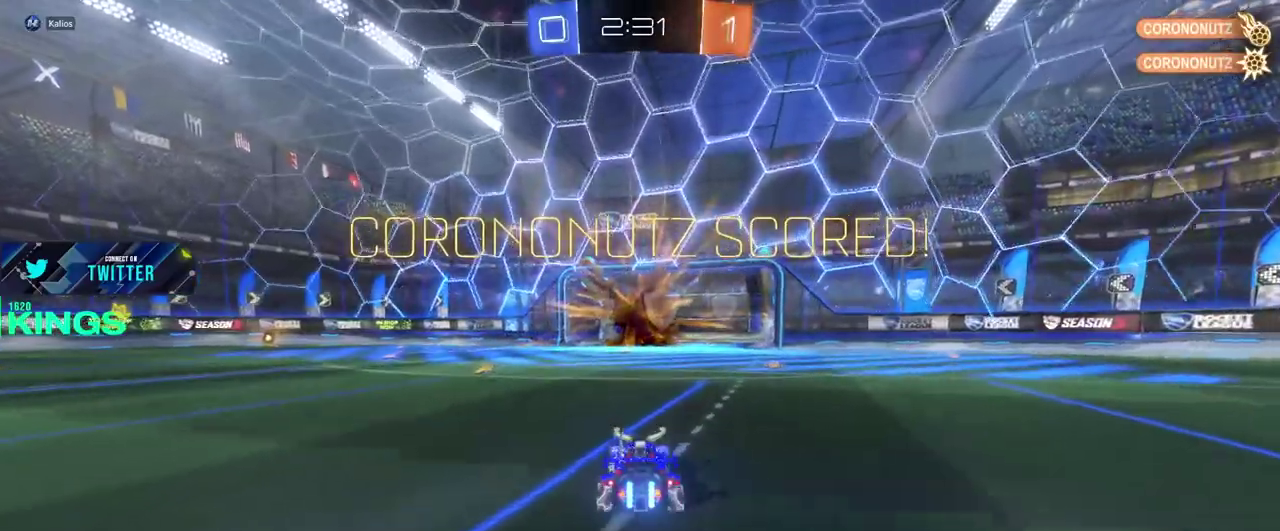
{"buttons": ["R2"], "left_stick": "center", "right_stick": "center", "events": []}
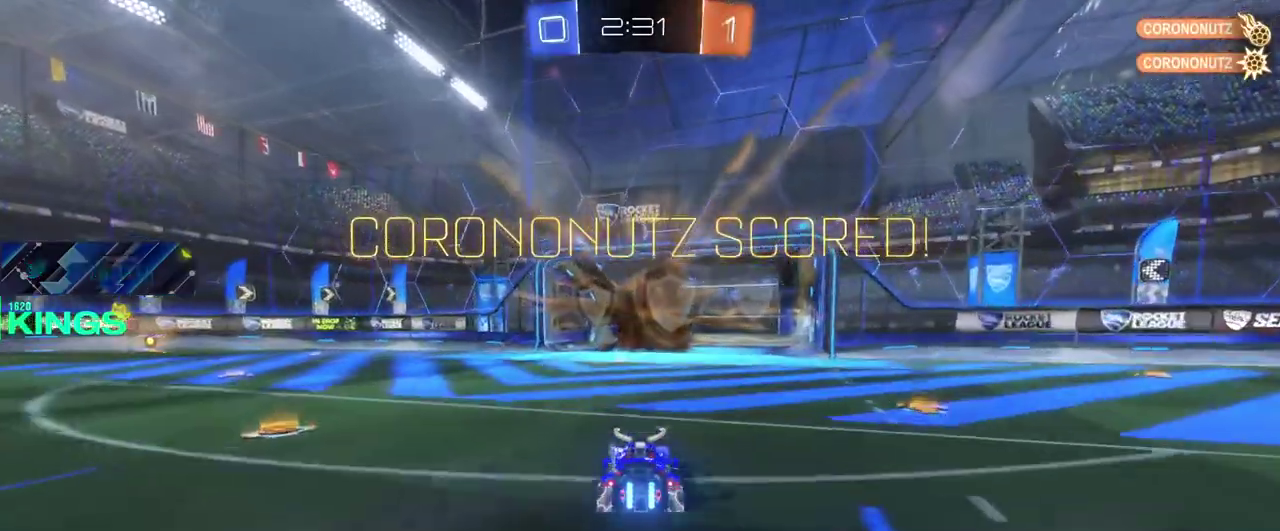
{"buttons": ["R2"], "left_stick": "center", "right_stick": "center", "events": []}
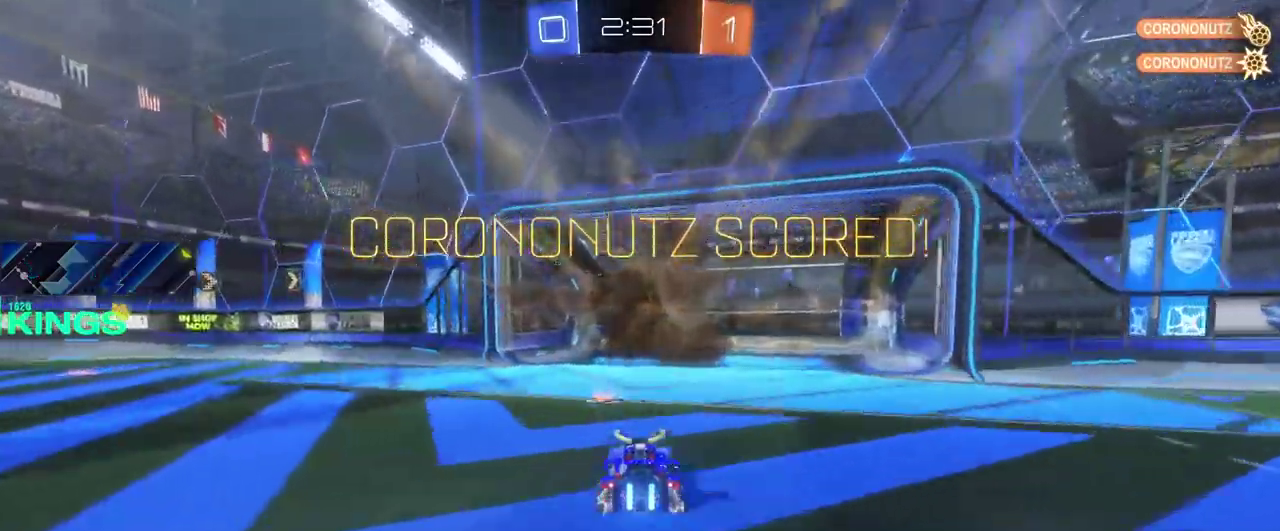
{"buttons": ["R2"], "left_stick": "center", "right_stick": "center", "events": []}
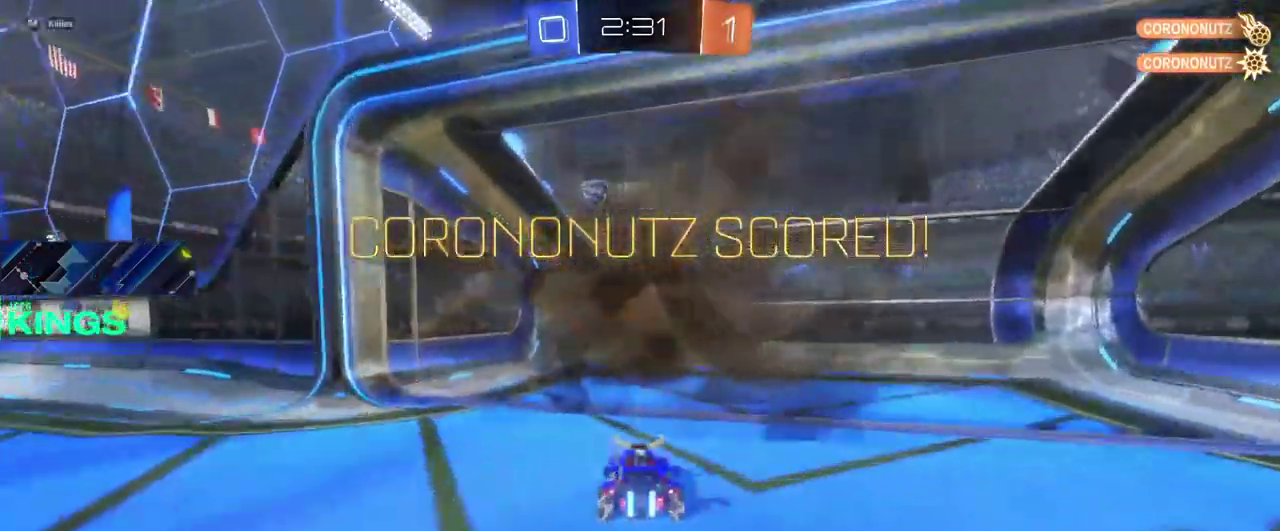
{"buttons": ["R2"], "left_stick": "center", "right_stick": "center", "events": []}
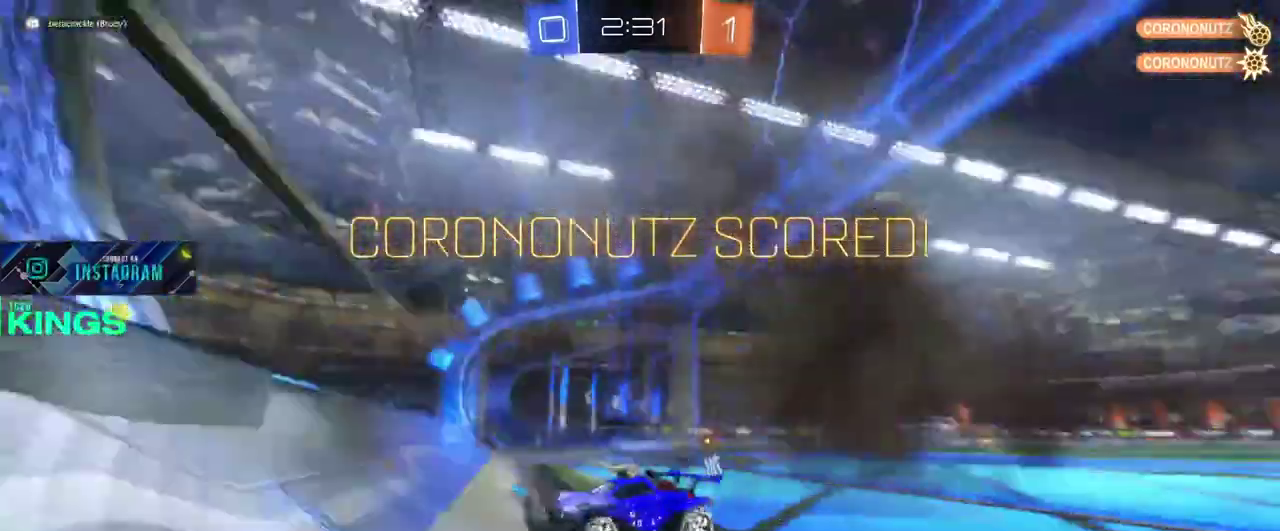
{"buttons": ["R2"], "left_stick": "center", "right_stick": "center", "events": [[333, "CROSS", "down"], [433, "CROSS", "up"]]}
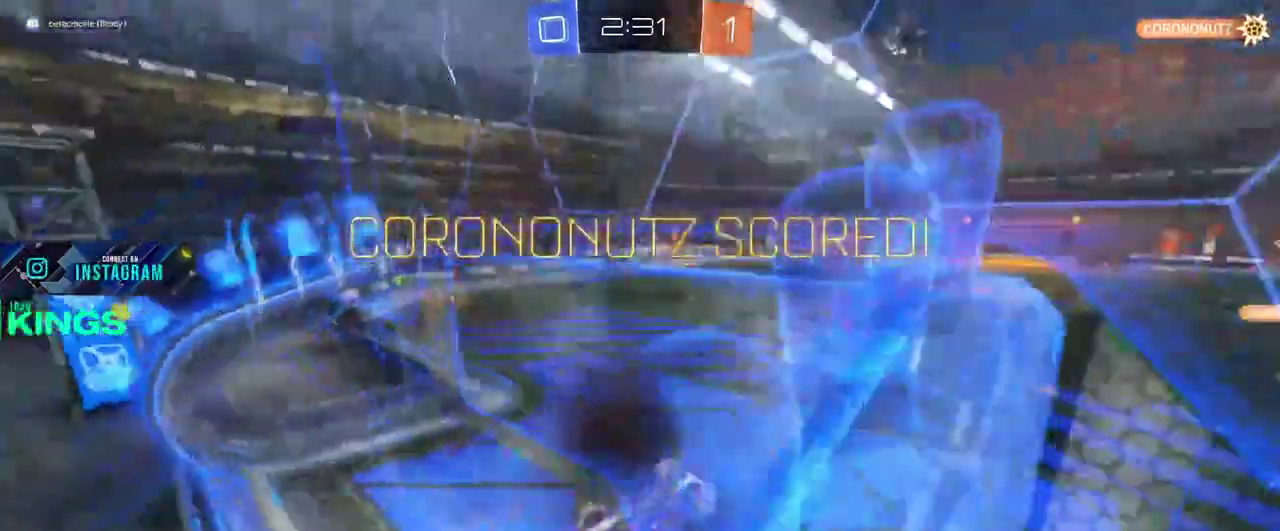
{"buttons": ["DPAD_DOWN"], "left_stick": "center", "right_stick": "center", "events": [[217, "R2", "up"], [383, "DPAD_DOWN", "down"]]}
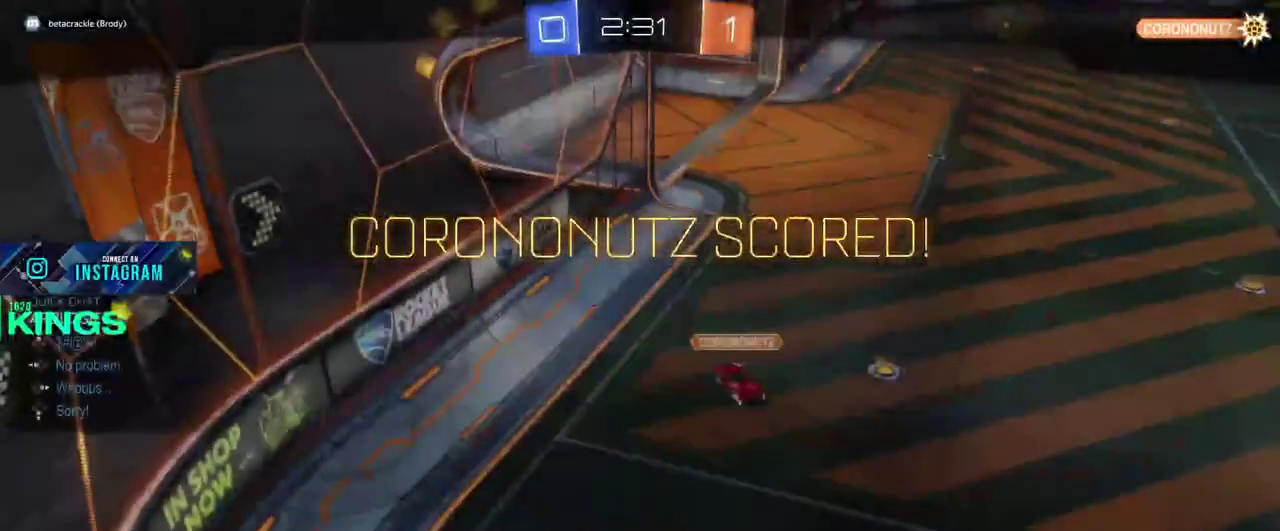
{"buttons": ["DPAD_DOWN"], "left_stick": "center", "right_stick": "center", "events": [[100, "START", "down"], [183, "START", "up"]]}
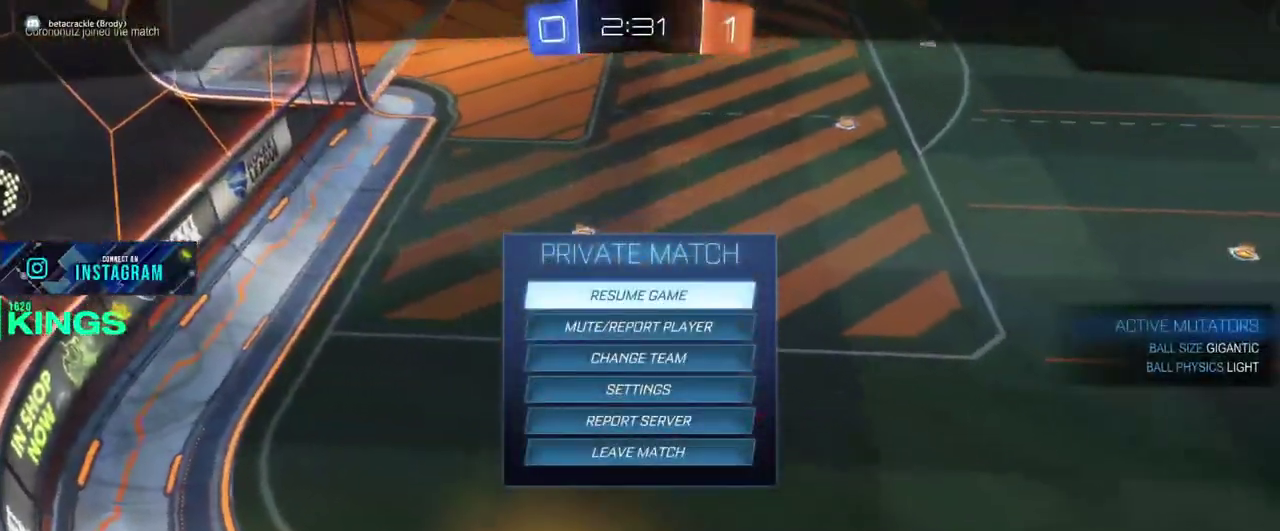
{"buttons": ["DPAD_DOWN"], "left_stick": "center", "right_stick": "center", "events": [[50, "DPAD_DOWN", "up"], [133, "DPAD_DOWN", "down"], [233, "DPAD_DOWN", "up"], [317, "DPAD_DOWN", "down"], [400, "DPAD_DOWN", "up"], [467, "DPAD_DOWN", "down"]]}
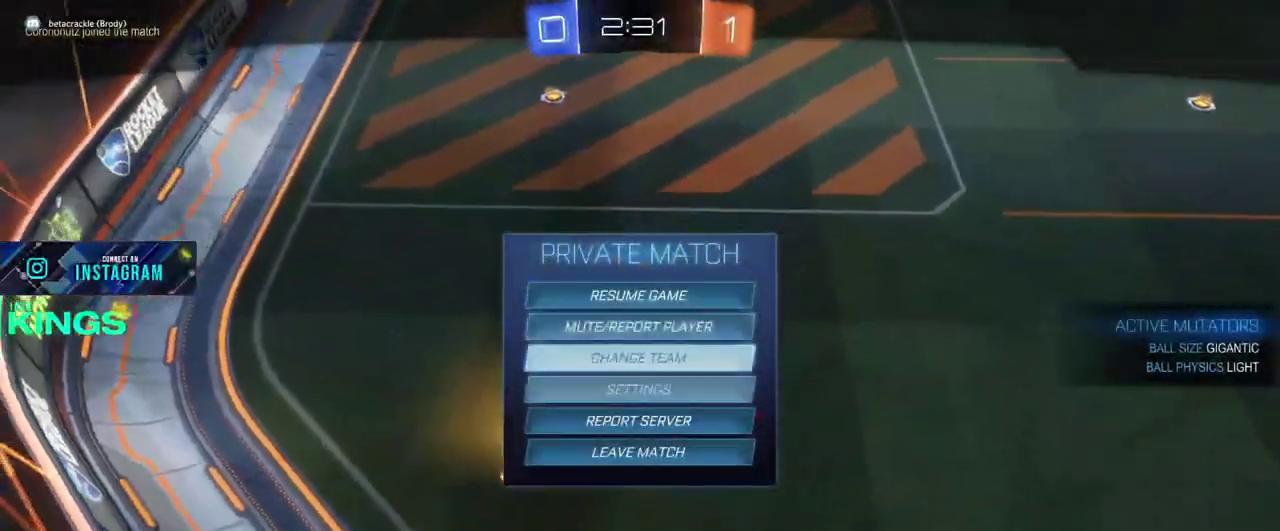
{"buttons": ["CROSS"], "left_stick": "center", "right_stick": "center", "events": [[67, "DPAD_DOWN", "up"], [133, "DPAD_DOWN", "down"], [250, "DPAD_DOWN", "up"], [383, "DPAD_DOWN", "down"], [483, "DPAD_DOWN", "up"], [500, "CROSS", "down"]]}
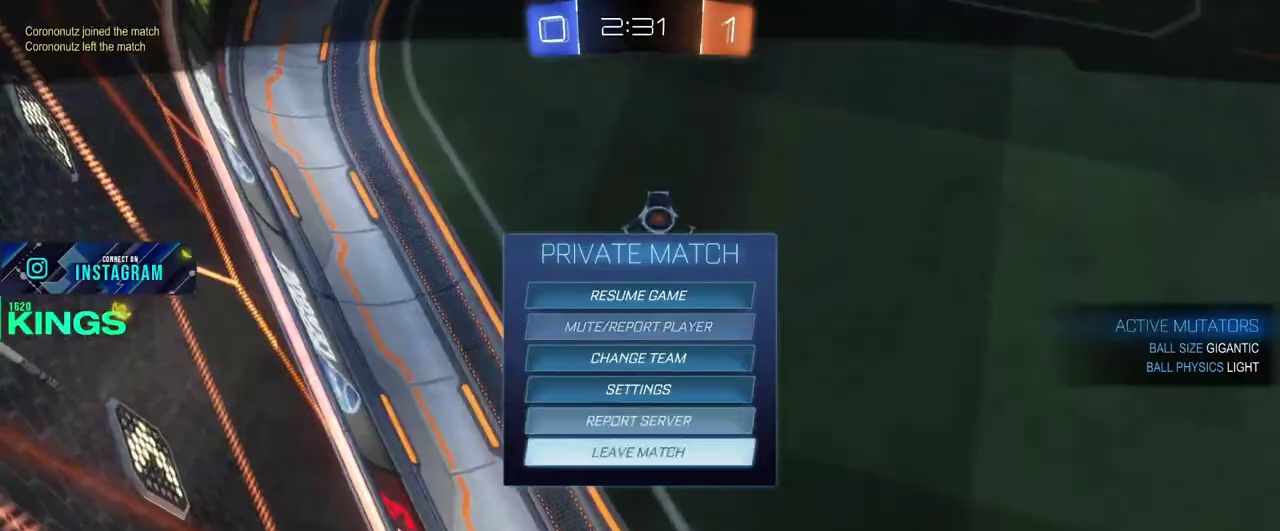
{"buttons": [], "left_stick": "center", "right_stick": "center", "events": [[83, "CROSS", "up"], [150, "DPAD_LEFT", "down"], [250, "DPAD_LEFT", "up"], [367, "CROSS", "down"], [450, "CROSS", "up"]]}